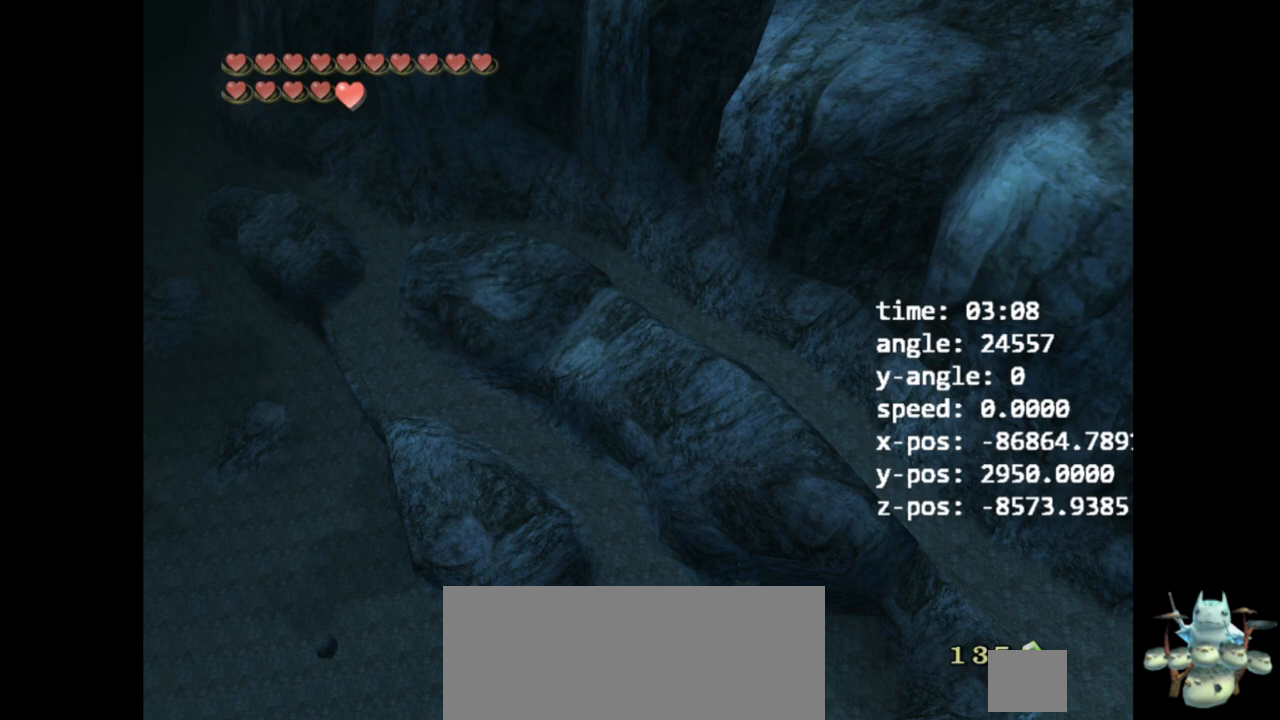
Gameplay with a controller (Nintendo layout); each line is a JSON object with the inputs held at the frame after it. "events" lists button and stick changes between this image and that frame as [ms after this image, input, new state], when the widget could be followed in between. Not read: L3 R3.
{"buttons": [], "left_stick": "center", "right_stick": "right", "events": [[33, "right_stick", "right"]]}
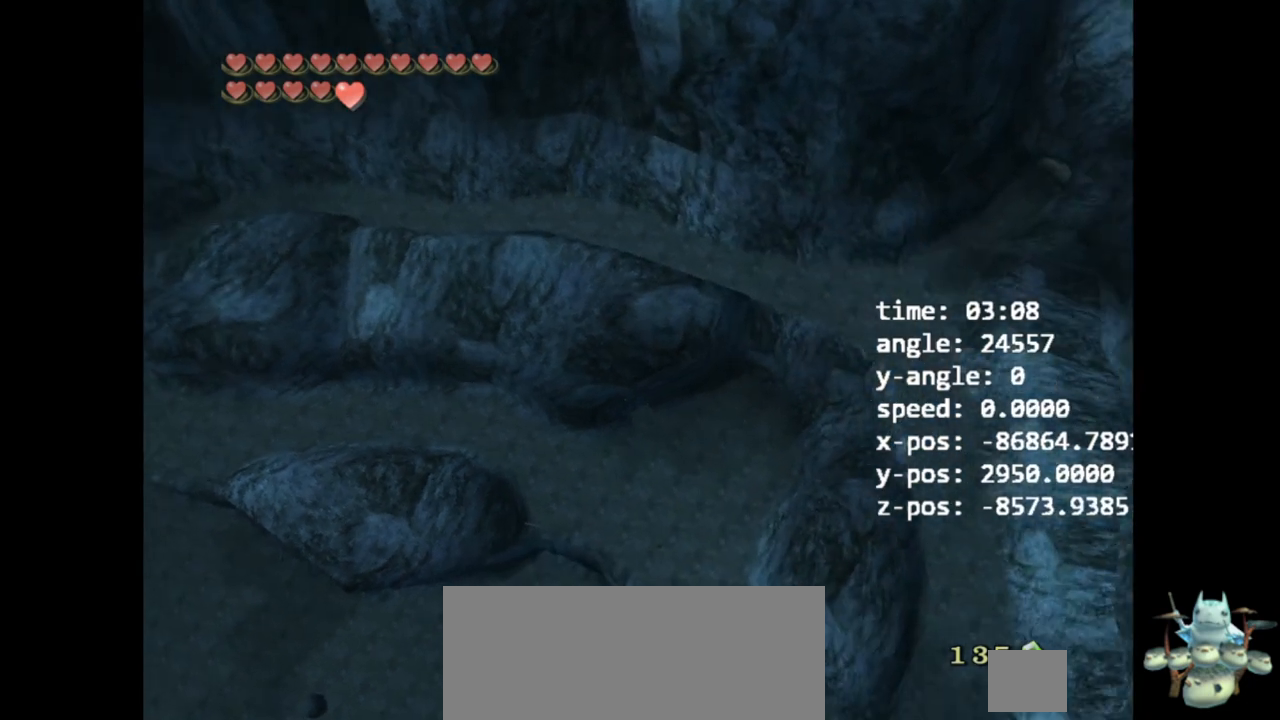
{"buttons": [], "left_stick": "center", "right_stick": "right", "events": [[33, "right_stick", "center"], [300, "right_stick", "right"]]}
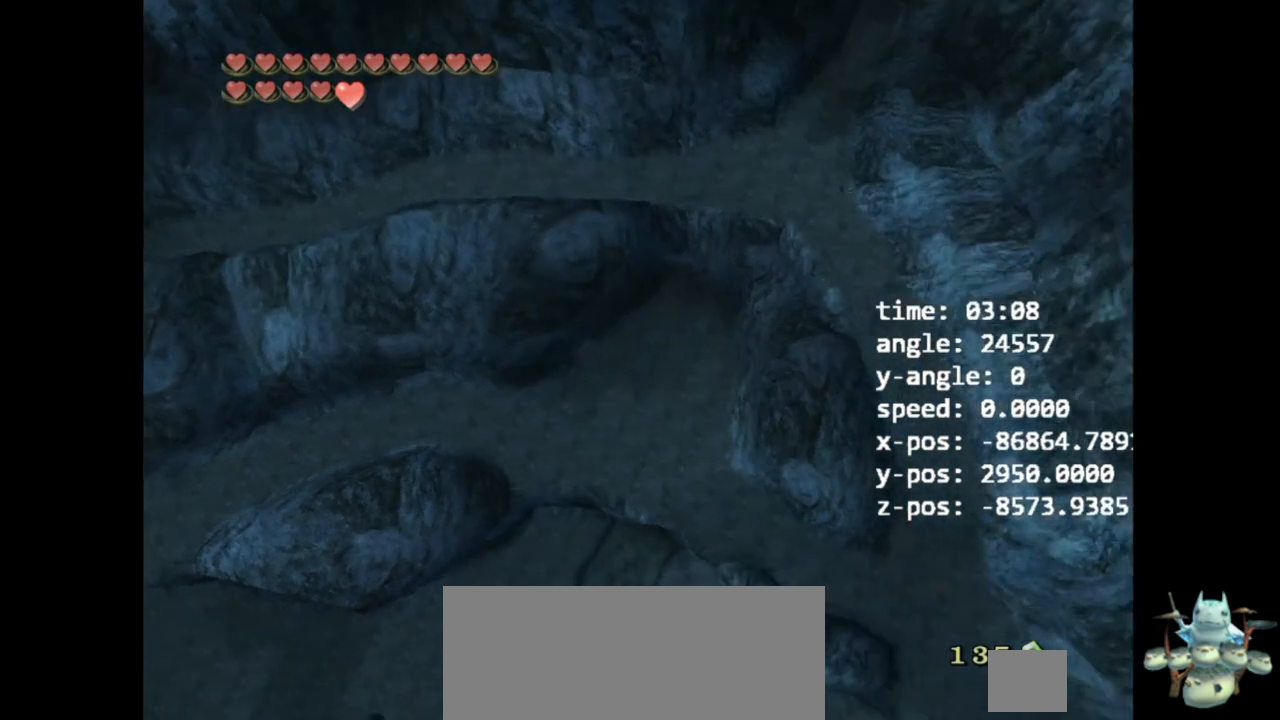
{"buttons": [], "left_stick": "center", "right_stick": "up", "events": [[200, "right_stick", "center"], [333, "right_stick", "up"]]}
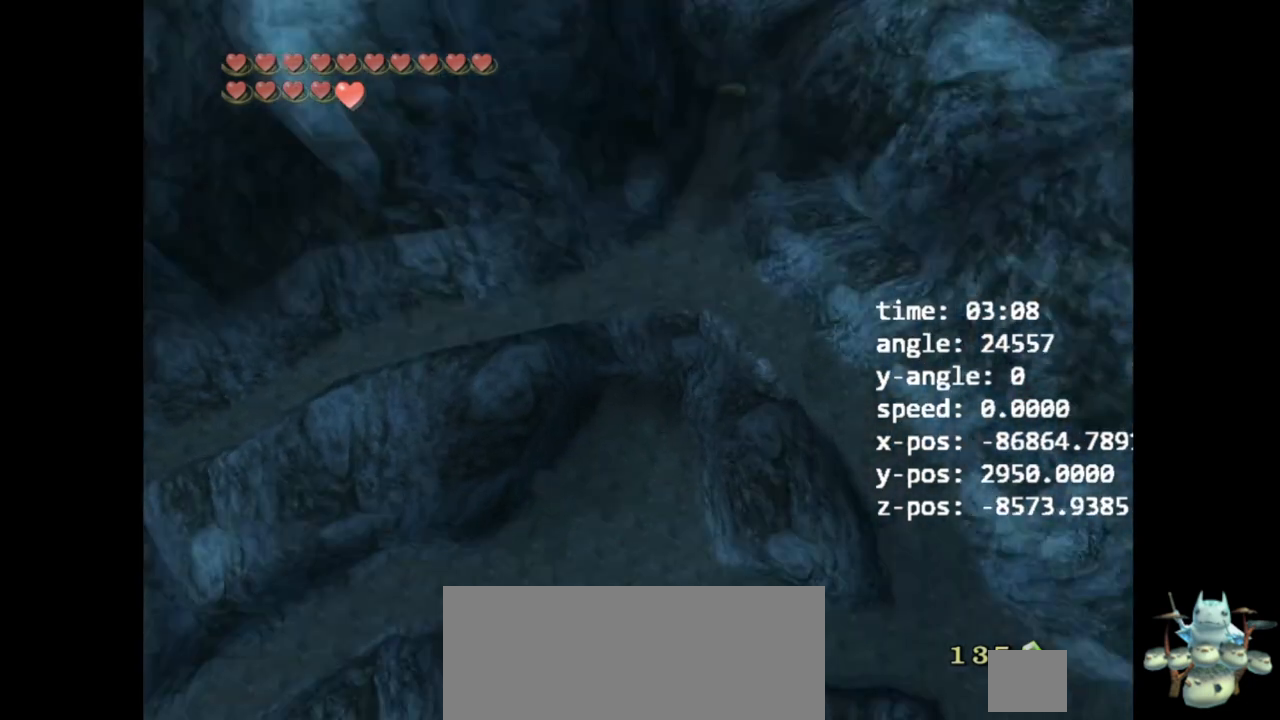
{"buttons": [], "left_stick": "center", "right_stick": "center", "events": [[33, "right_stick", "center"]]}
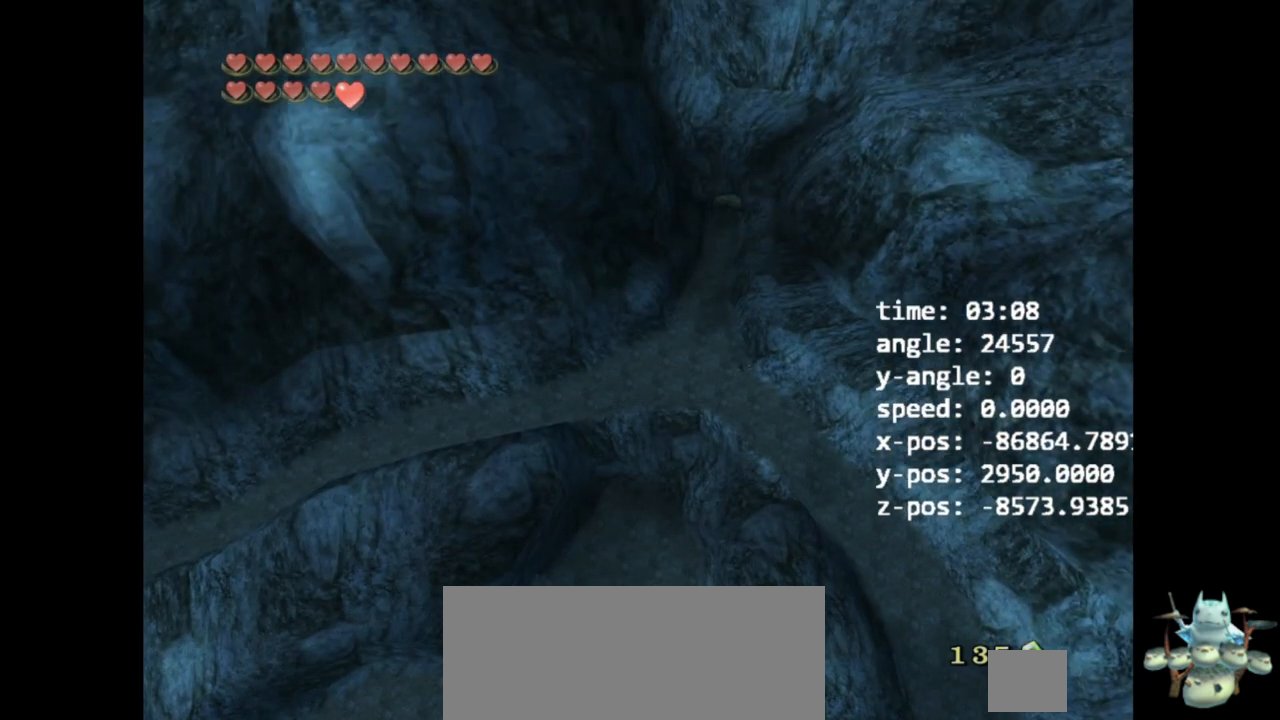
{"buttons": [], "left_stick": "center", "right_stick": "center", "events": []}
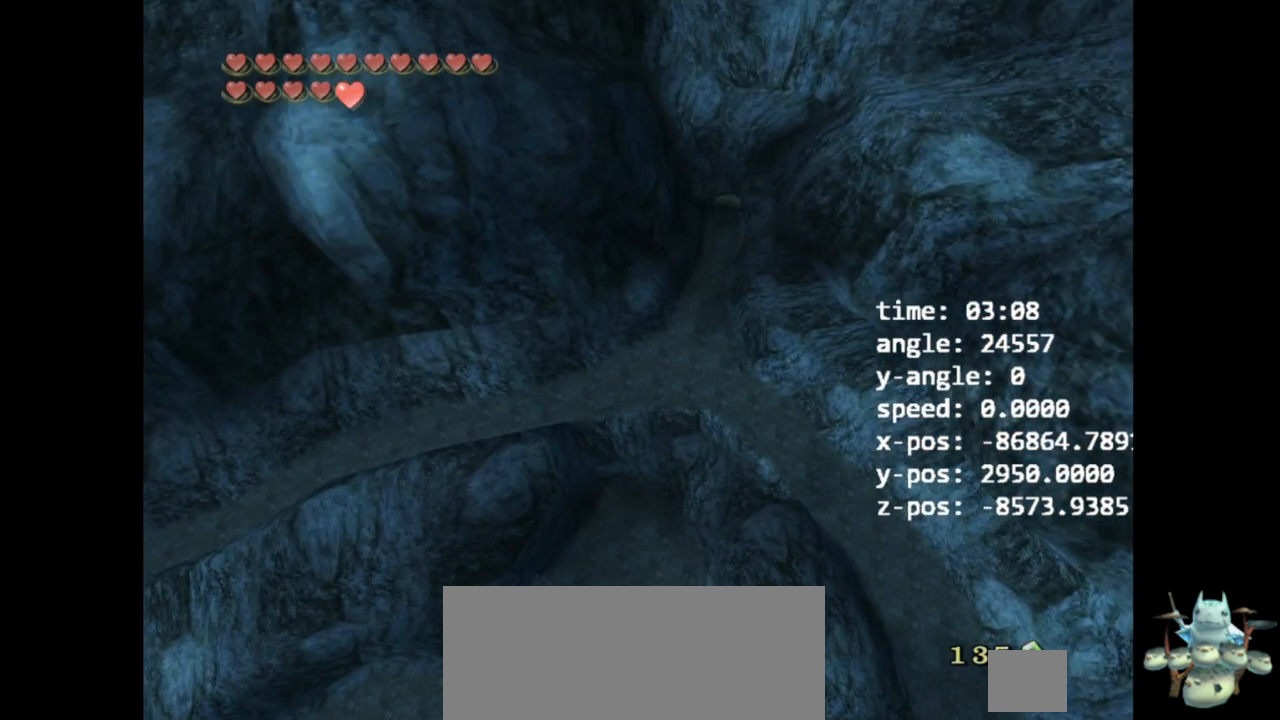
{"buttons": [], "left_stick": "center", "right_stick": "center", "events": []}
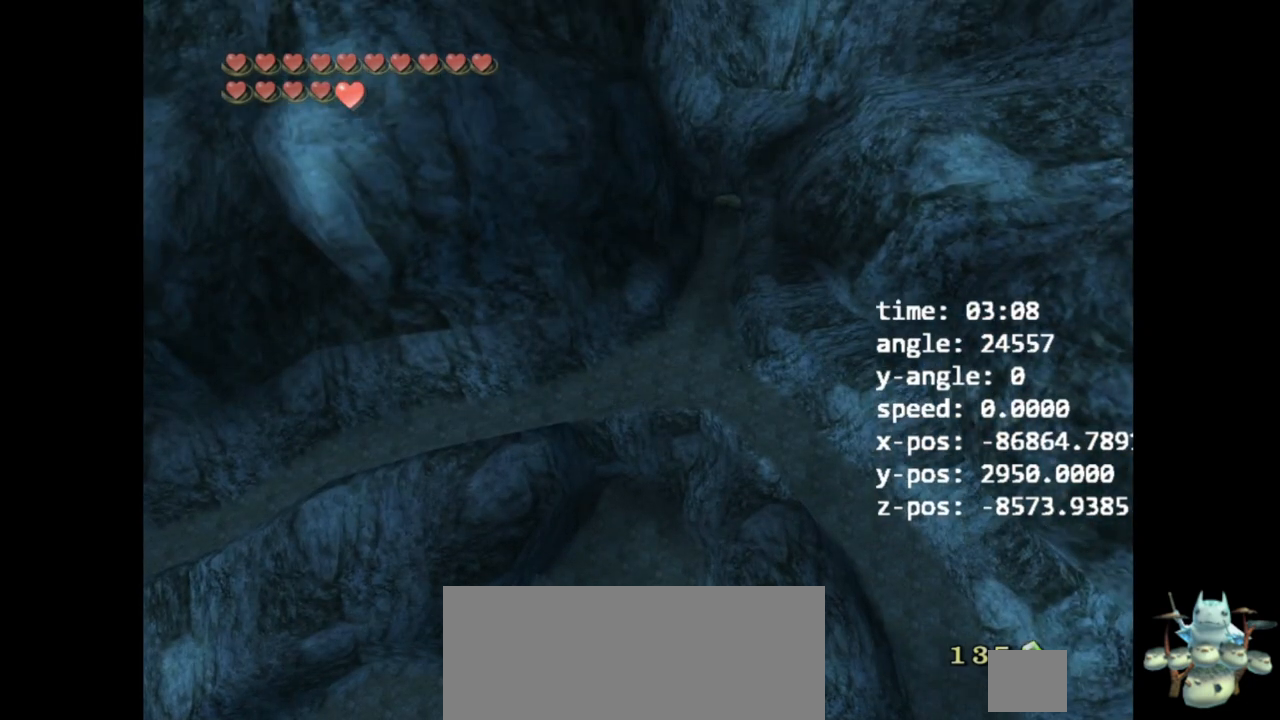
{"buttons": [], "left_stick": "center", "right_stick": "center", "events": []}
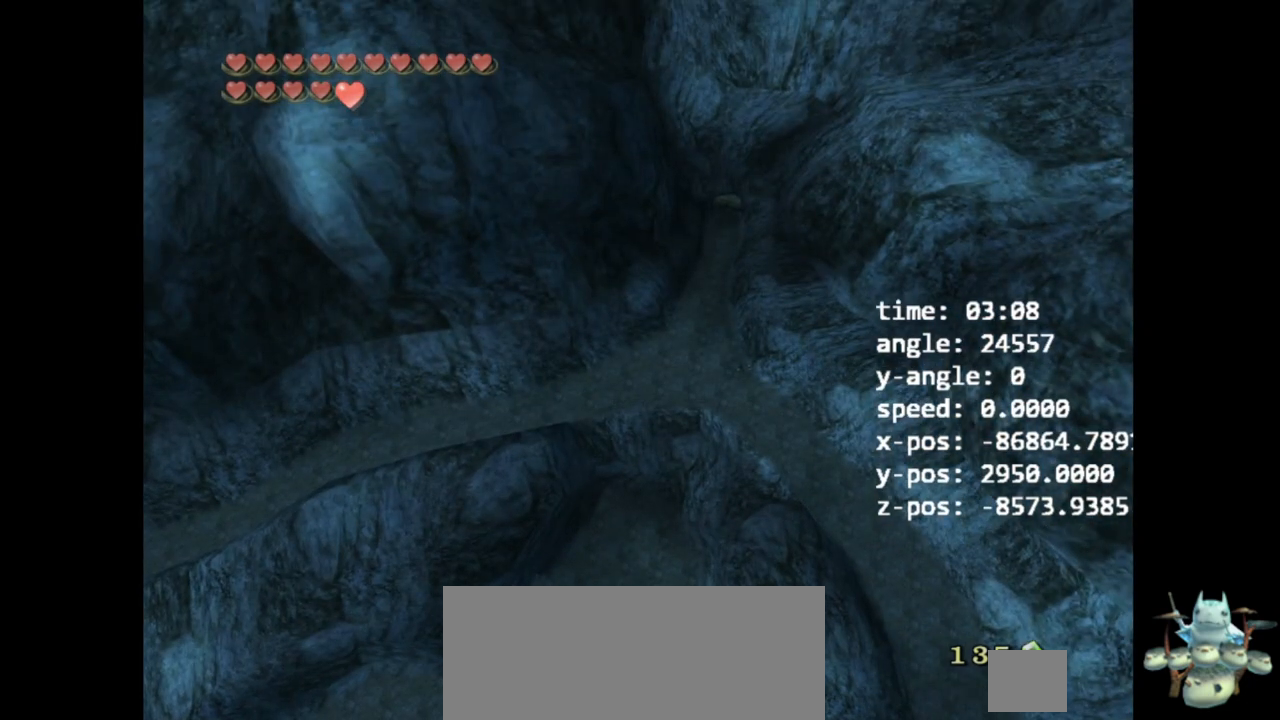
{"buttons": [], "left_stick": "center", "right_stick": "center", "events": []}
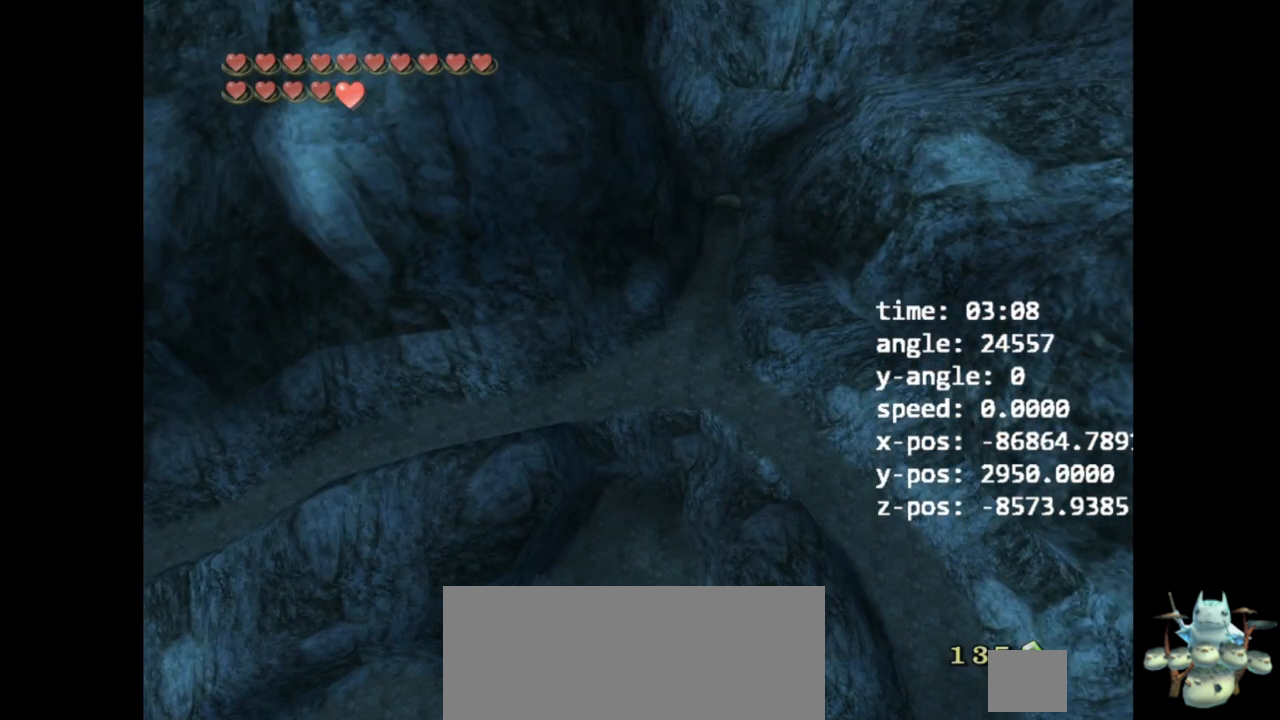
{"buttons": [], "left_stick": "center", "right_stick": "center", "events": []}
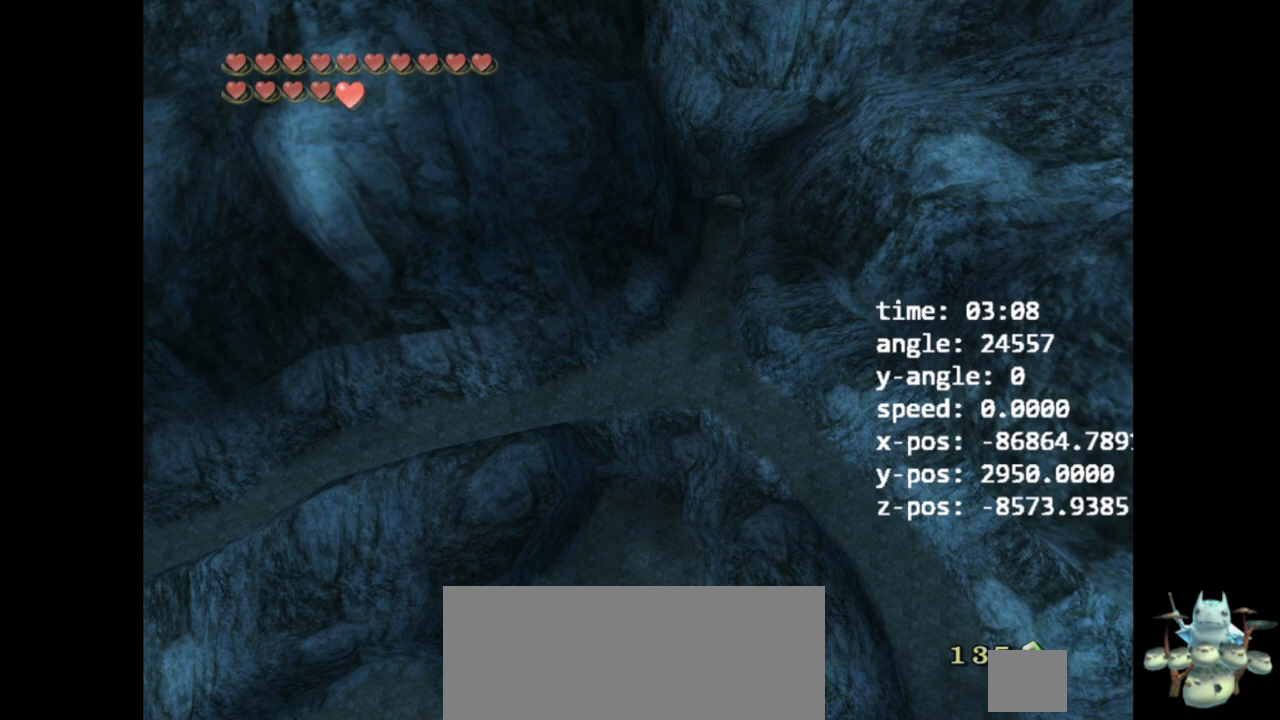
{"buttons": [], "left_stick": "center", "right_stick": "center", "events": []}
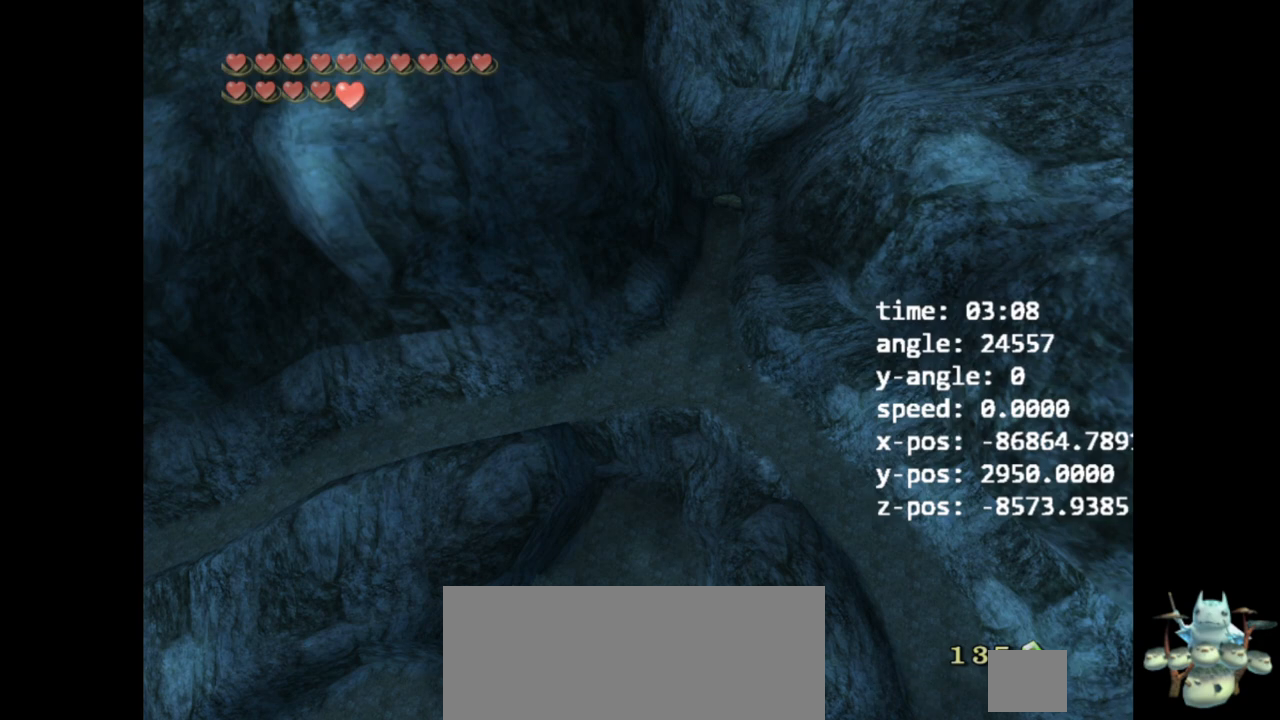
{"buttons": [], "left_stick": "center", "right_stick": "center", "events": []}
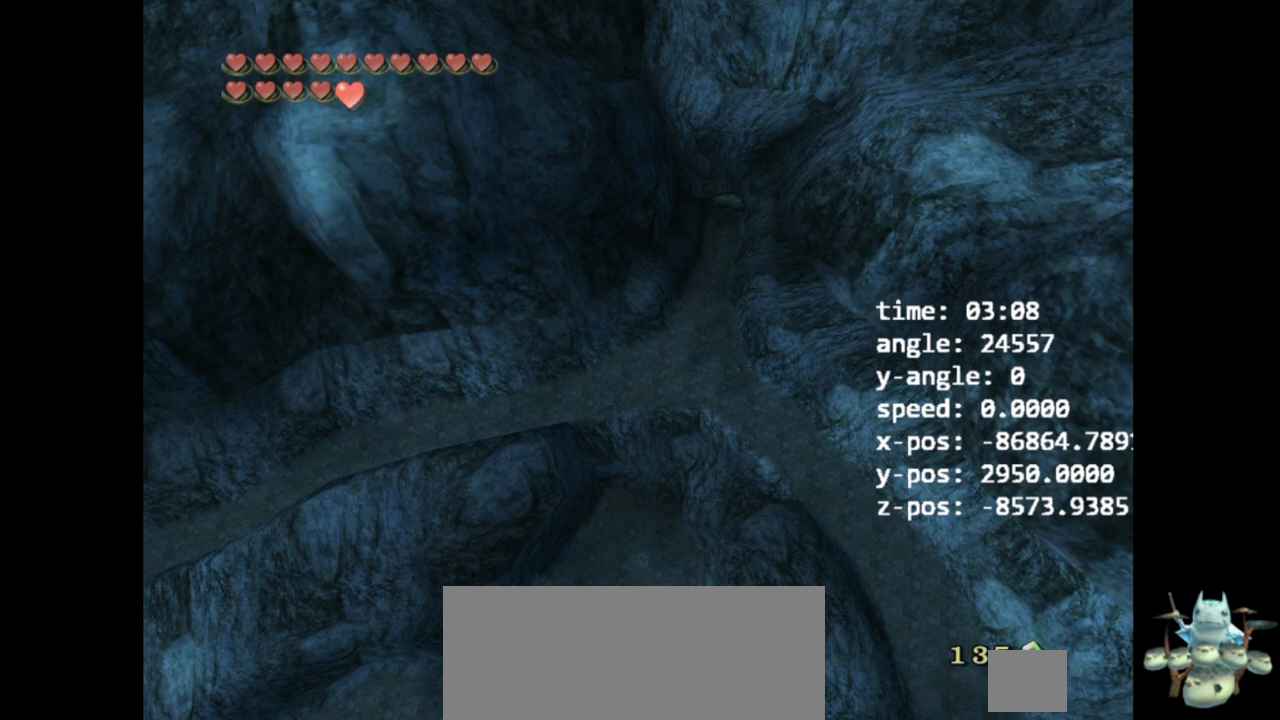
{"buttons": [], "left_stick": "center", "right_stick": "center", "events": []}
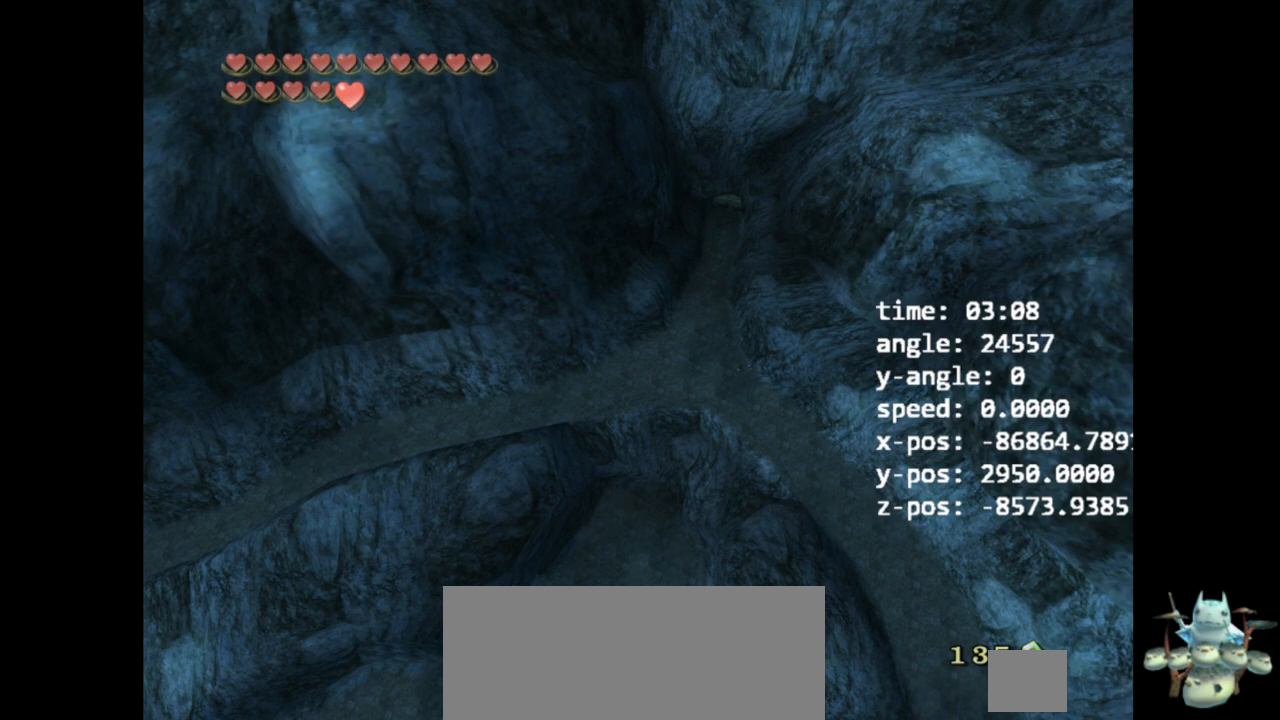
{"buttons": [], "left_stick": "center", "right_stick": "center", "events": []}
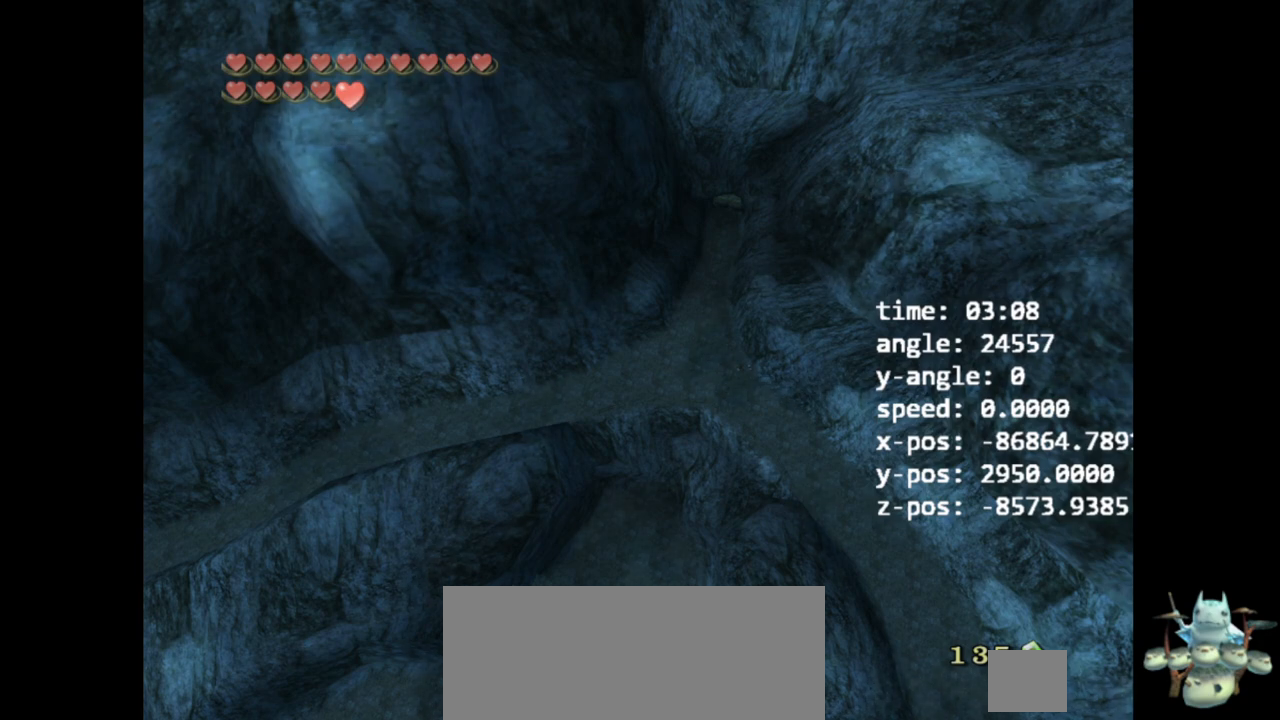
{"buttons": [], "left_stick": "center", "right_stick": "center", "events": []}
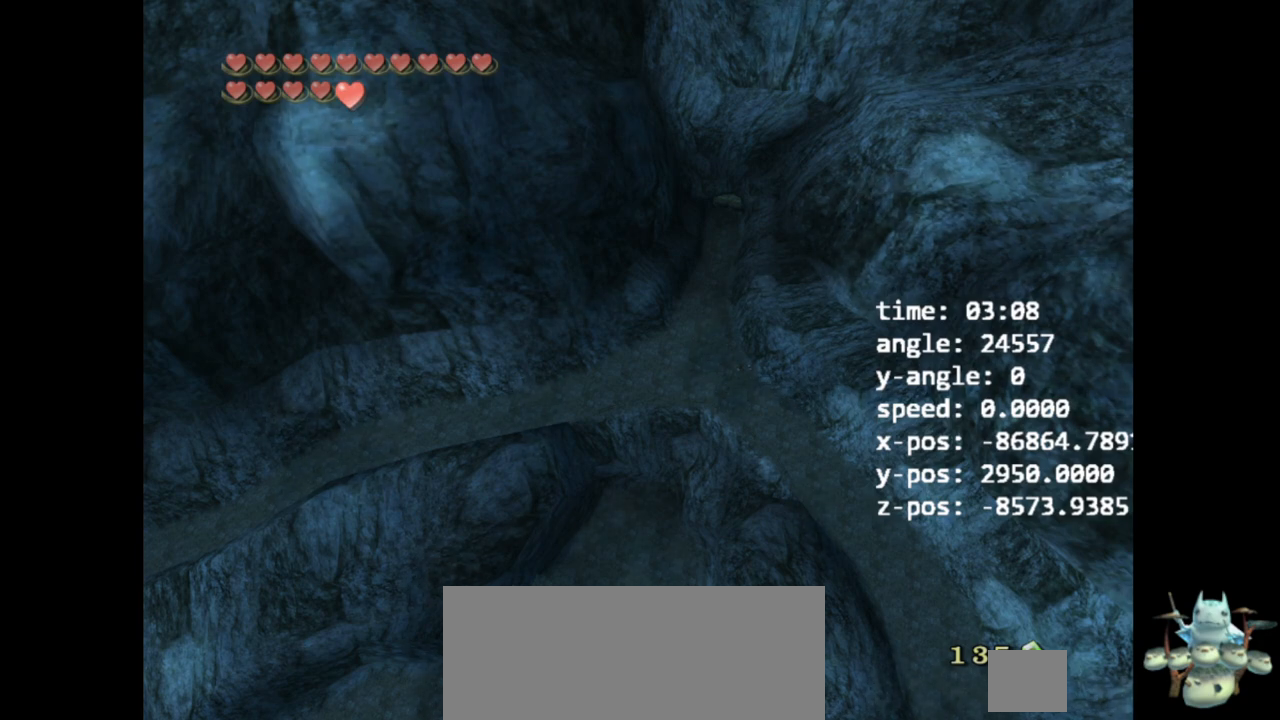
{"buttons": [], "left_stick": "center", "right_stick": "down", "events": [[433, "right_stick", "down"]]}
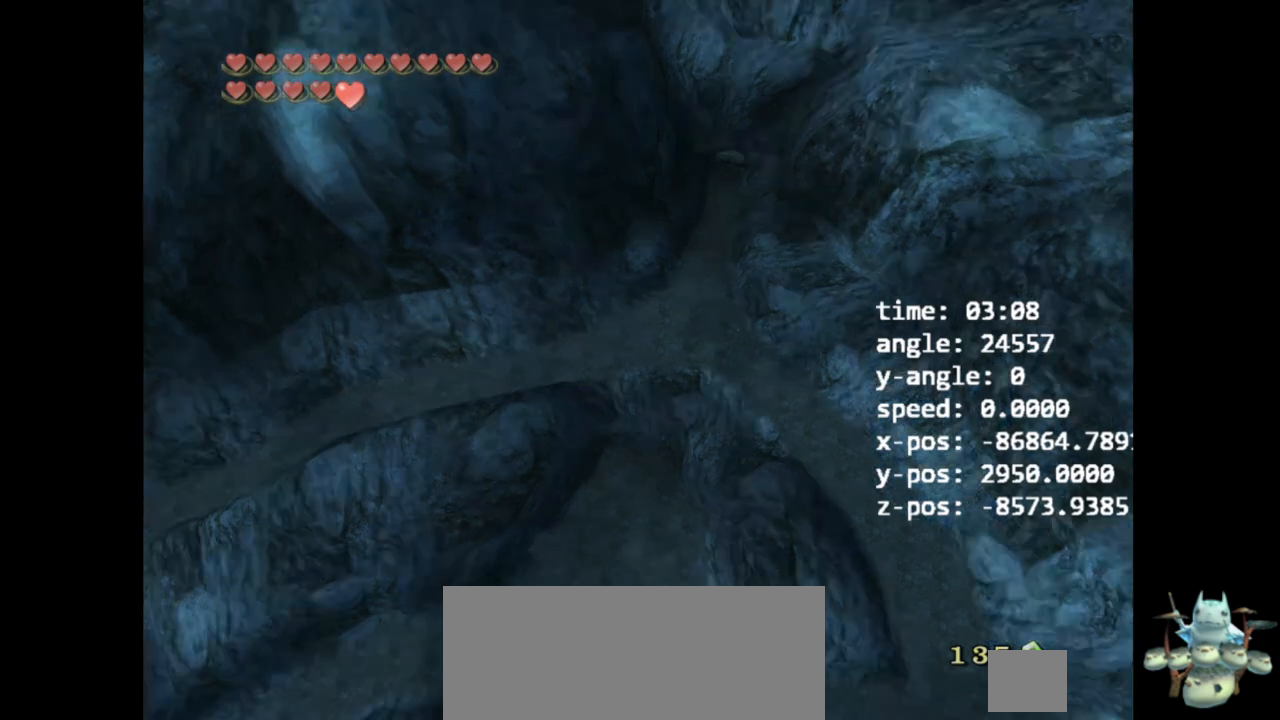
{"buttons": [], "left_stick": "center", "right_stick": "center", "events": [[167, "right_stick", "center"]]}
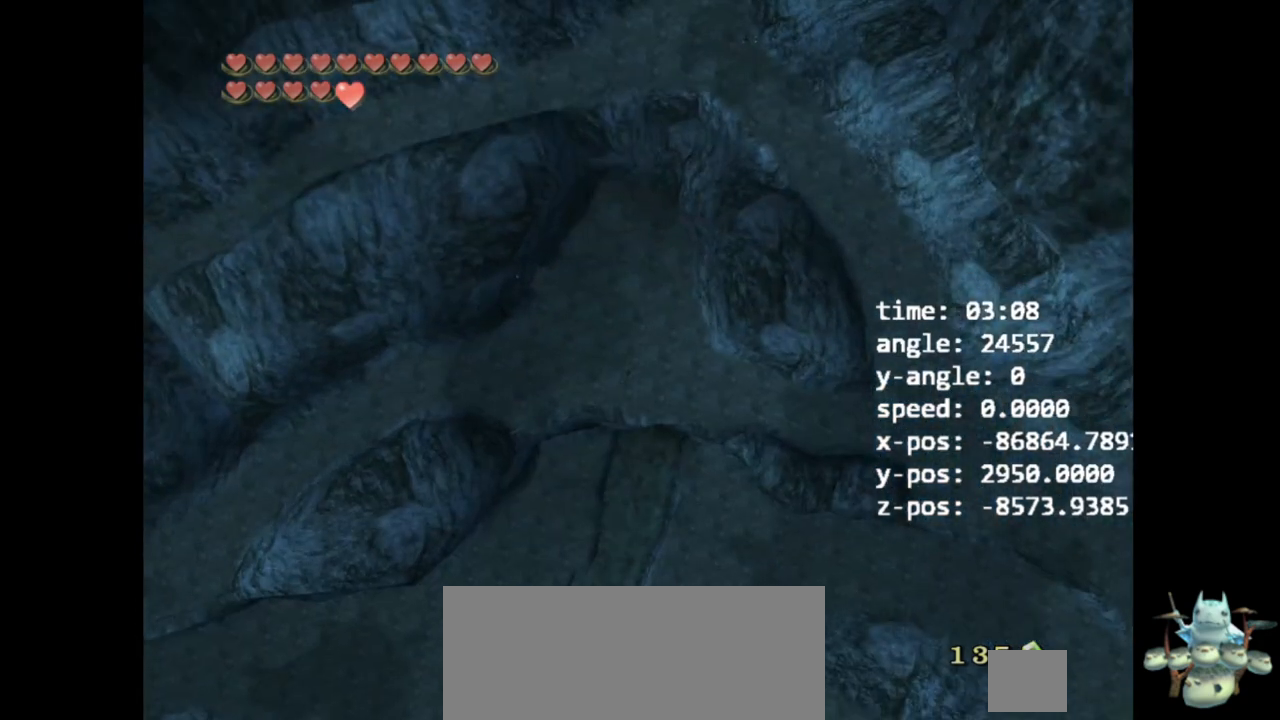
{"buttons": [], "left_stick": "center", "right_stick": "center", "events": [[100, "right_stick", "left"], [300, "right_stick", "center"]]}
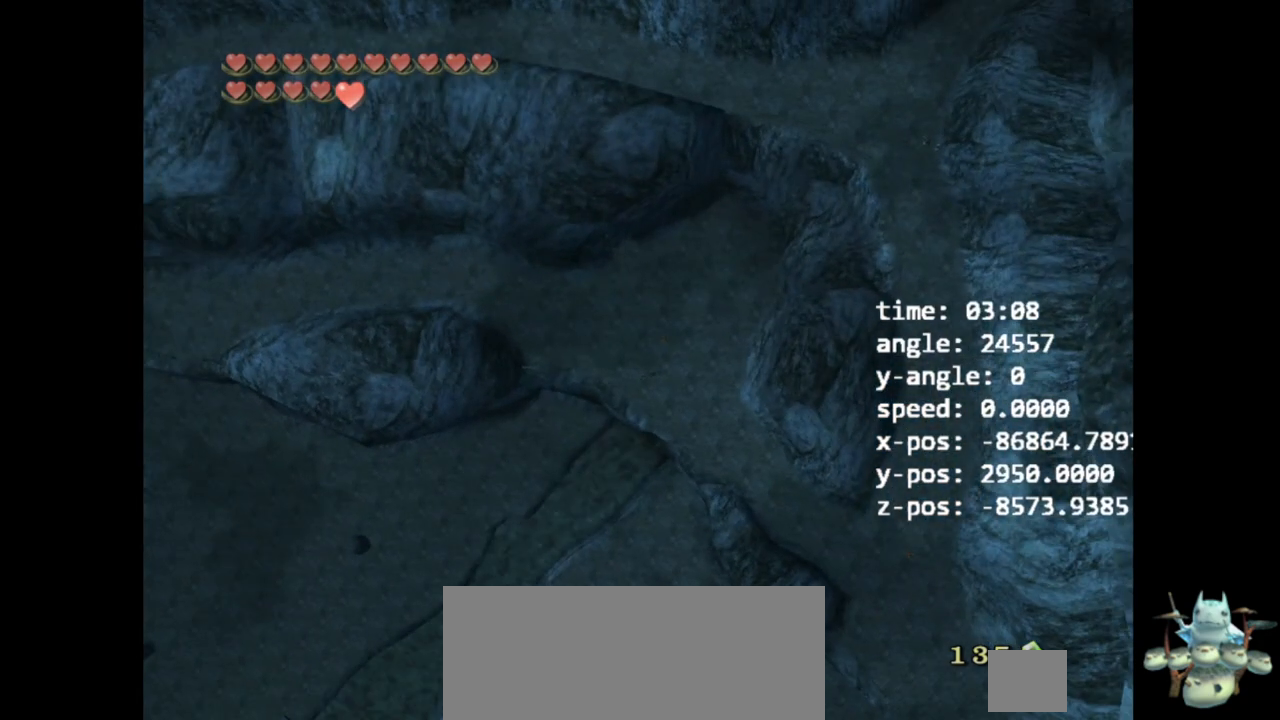
{"buttons": [], "left_stick": "center", "right_stick": "left", "events": [[367, "right_stick", "left"]]}
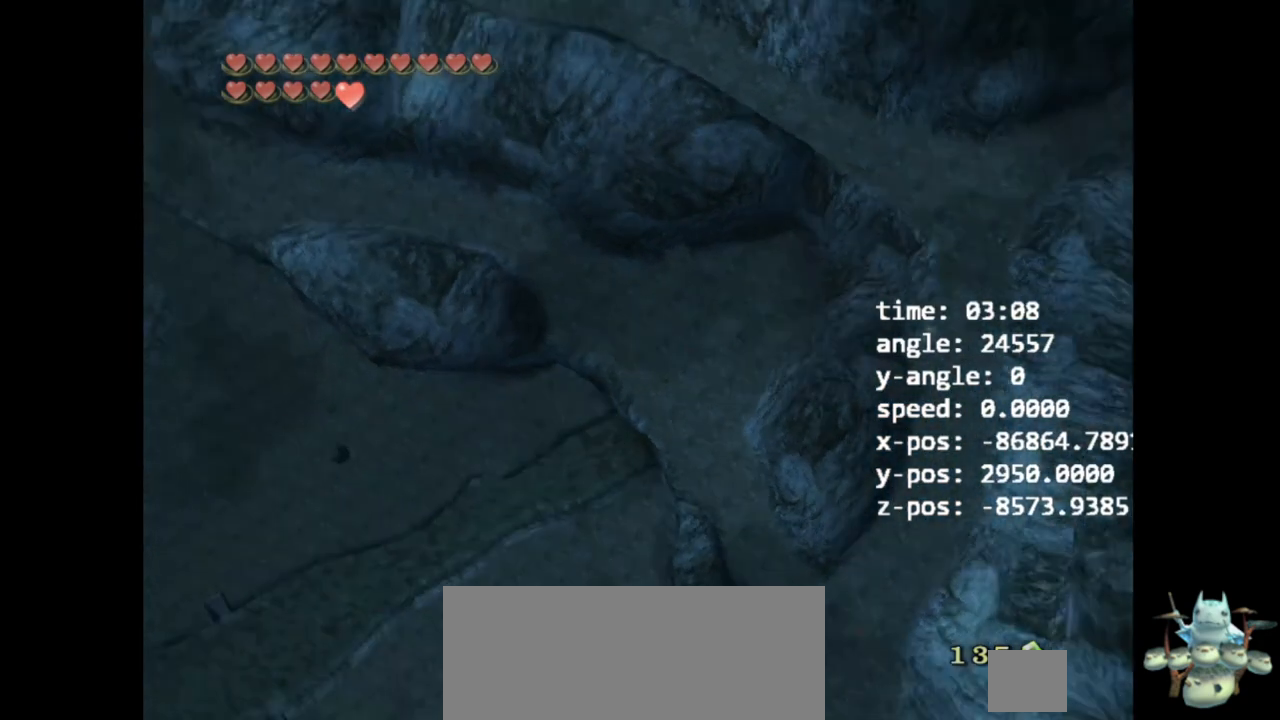
{"buttons": [], "left_stick": "center", "right_stick": "center", "events": [[167, "right_stick", "center"]]}
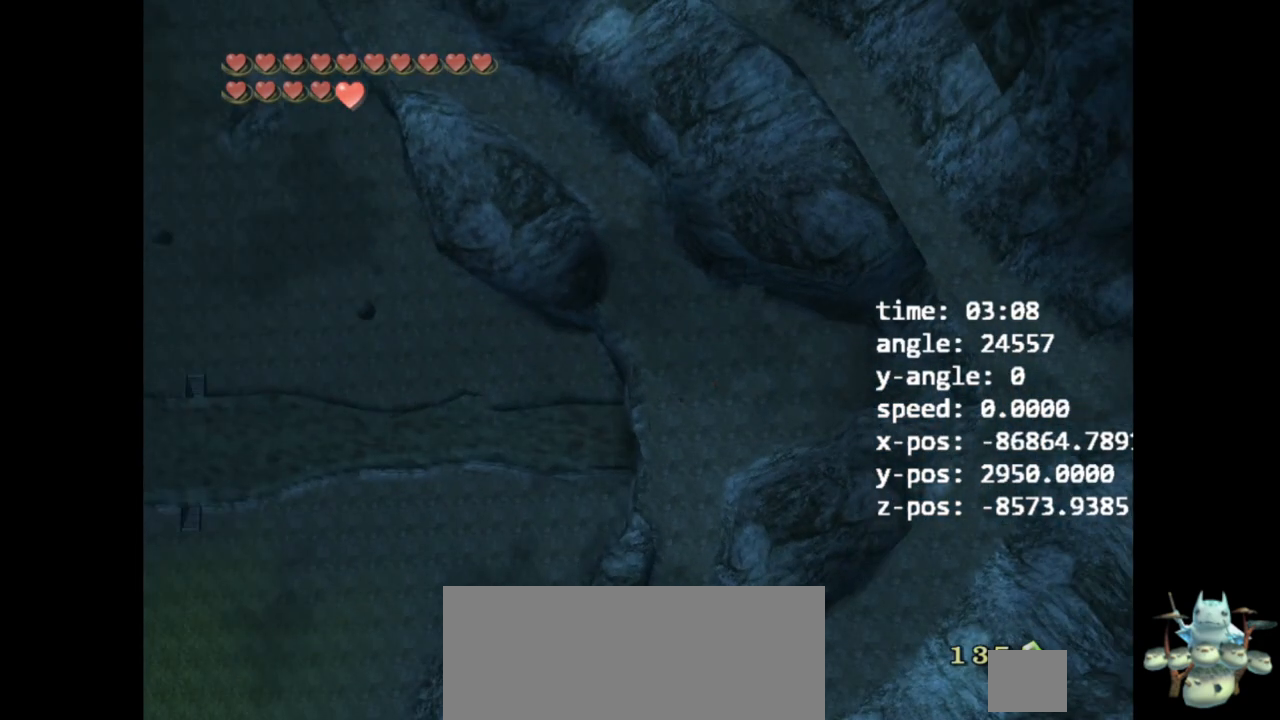
{"buttons": [], "left_stick": "center", "right_stick": "center", "events": []}
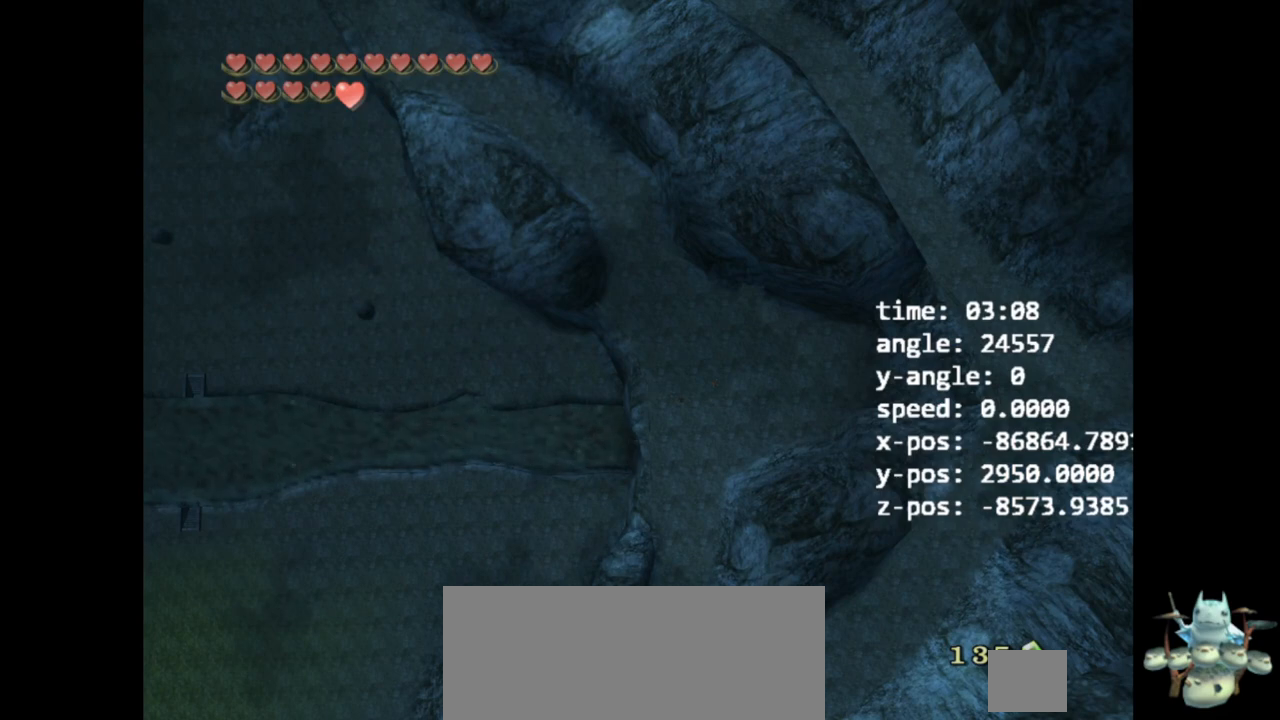
{"buttons": [], "left_stick": "center", "right_stick": "center", "events": []}
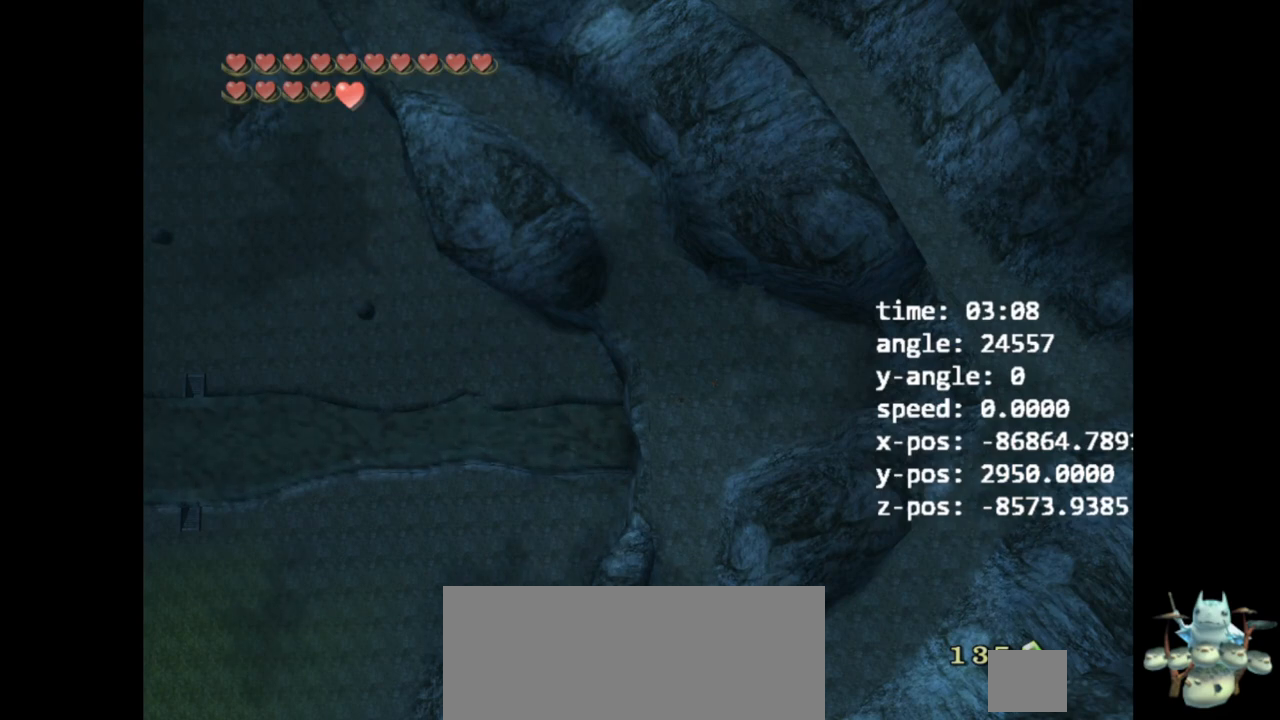
{"buttons": [], "left_stick": "center", "right_stick": "center", "events": []}
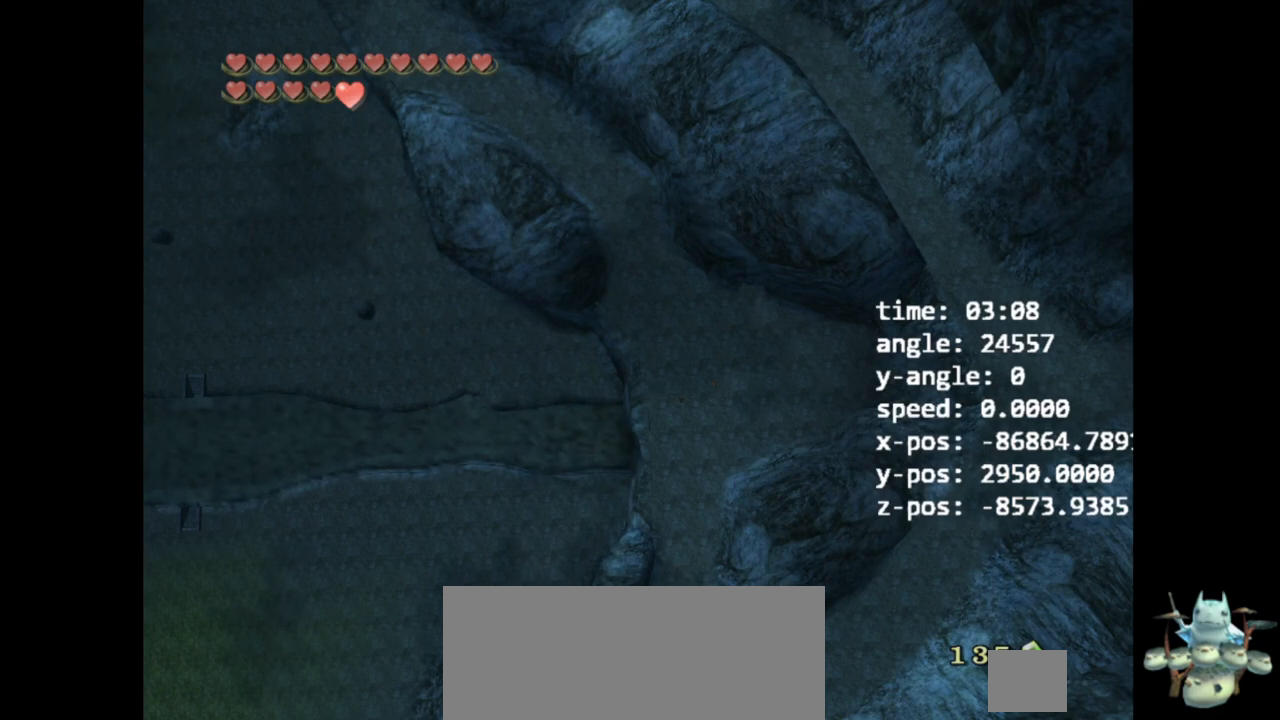
{"buttons": [], "left_stick": "center", "right_stick": "center", "events": []}
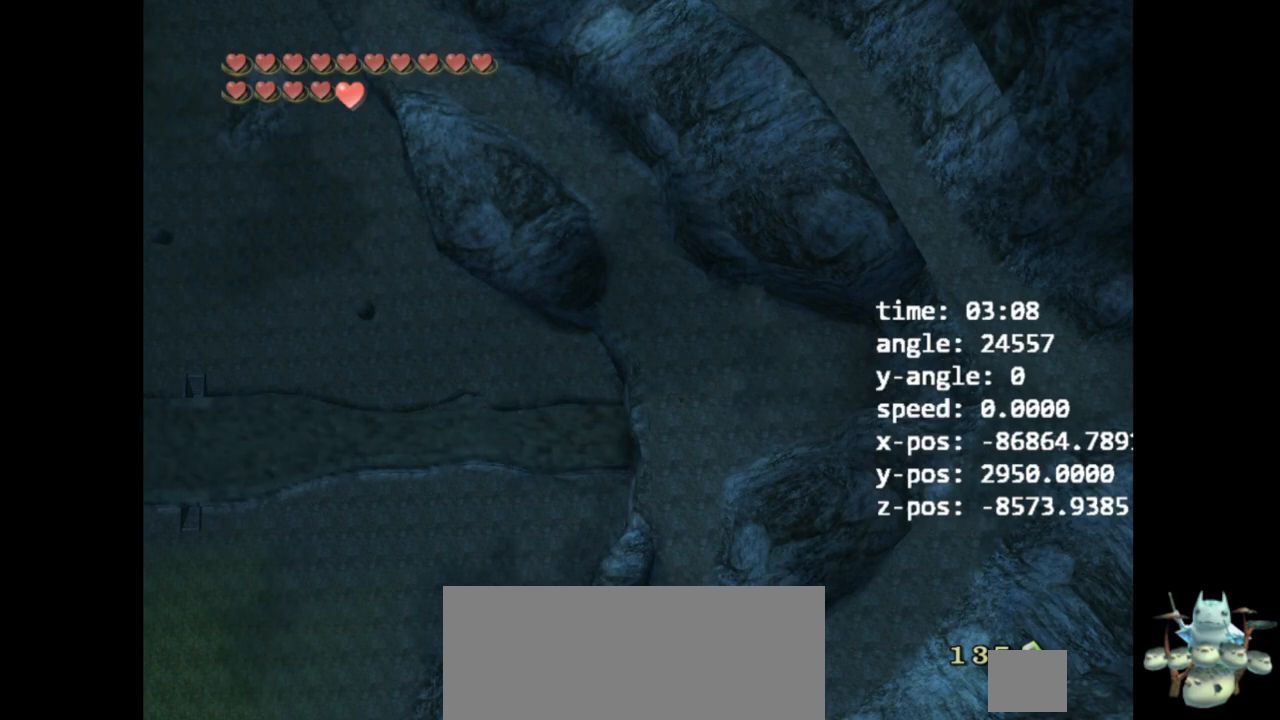
{"buttons": [], "left_stick": "center", "right_stick": "center", "events": []}
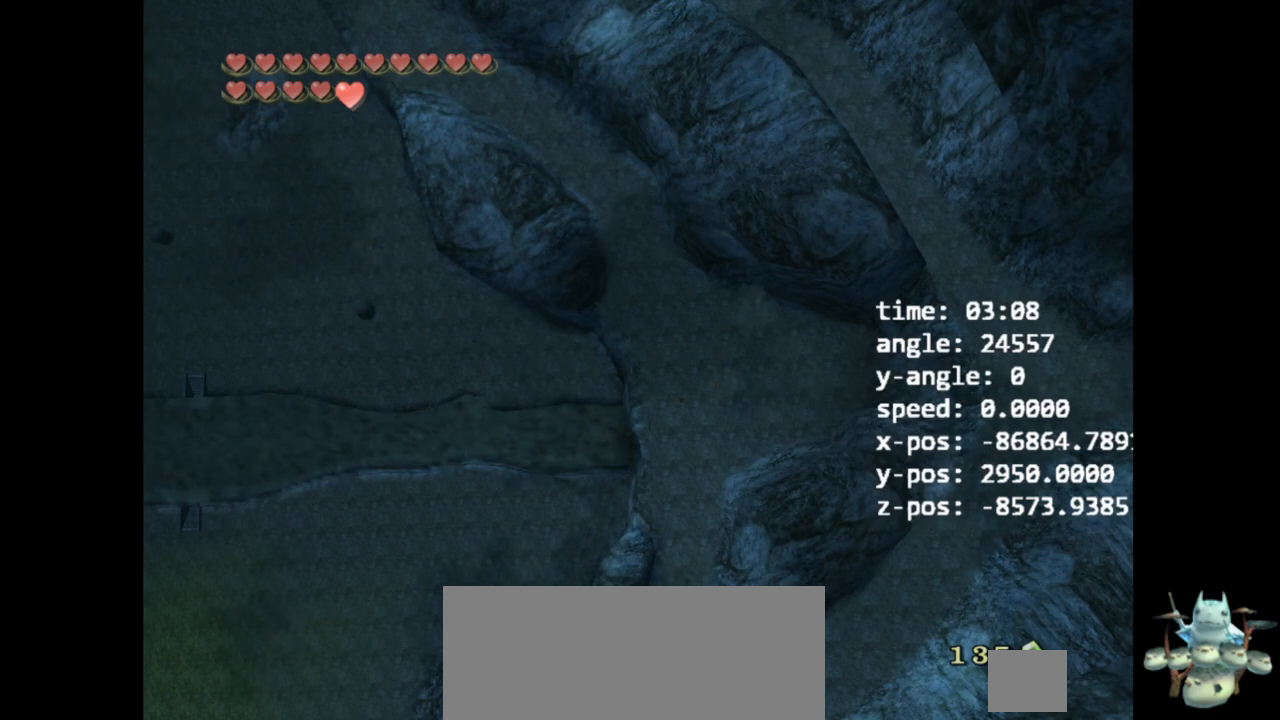
{"buttons": [], "left_stick": "center", "right_stick": "center", "events": []}
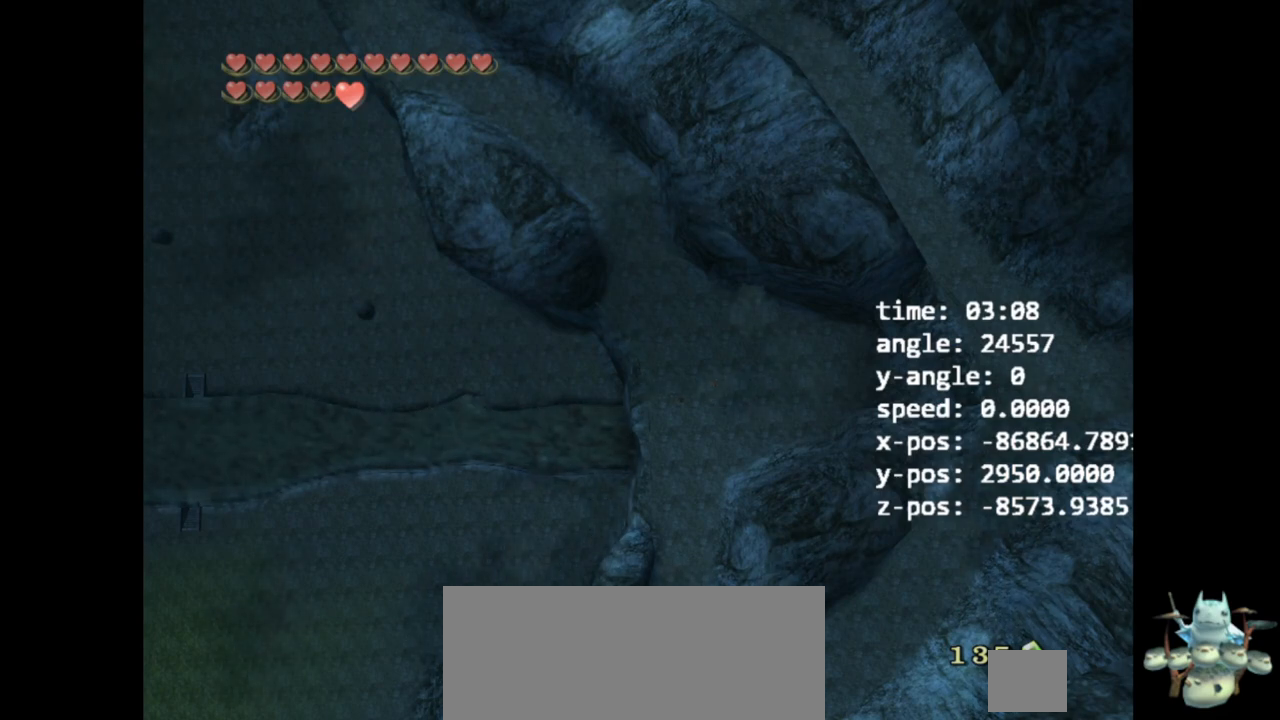
{"buttons": [], "left_stick": "center", "right_stick": "center", "events": []}
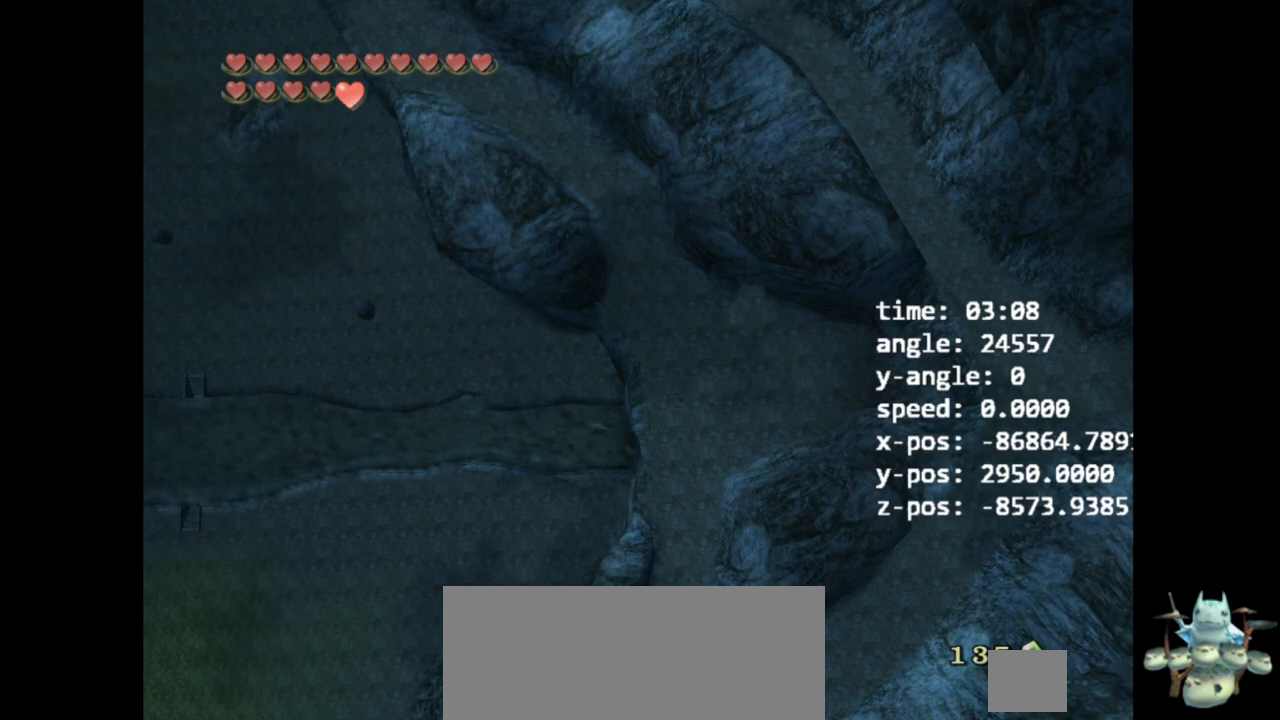
{"buttons": [], "left_stick": "center", "right_stick": "center", "events": []}
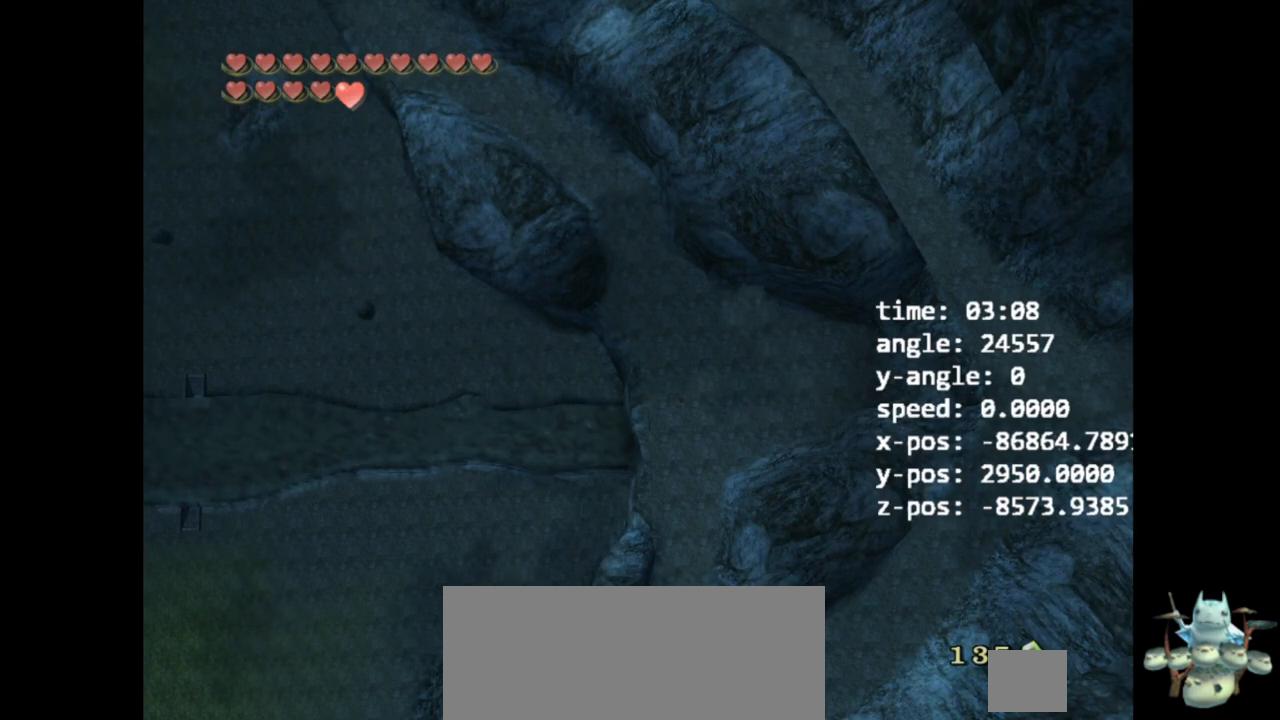
{"buttons": [], "left_stick": "center", "right_stick": "center", "events": []}
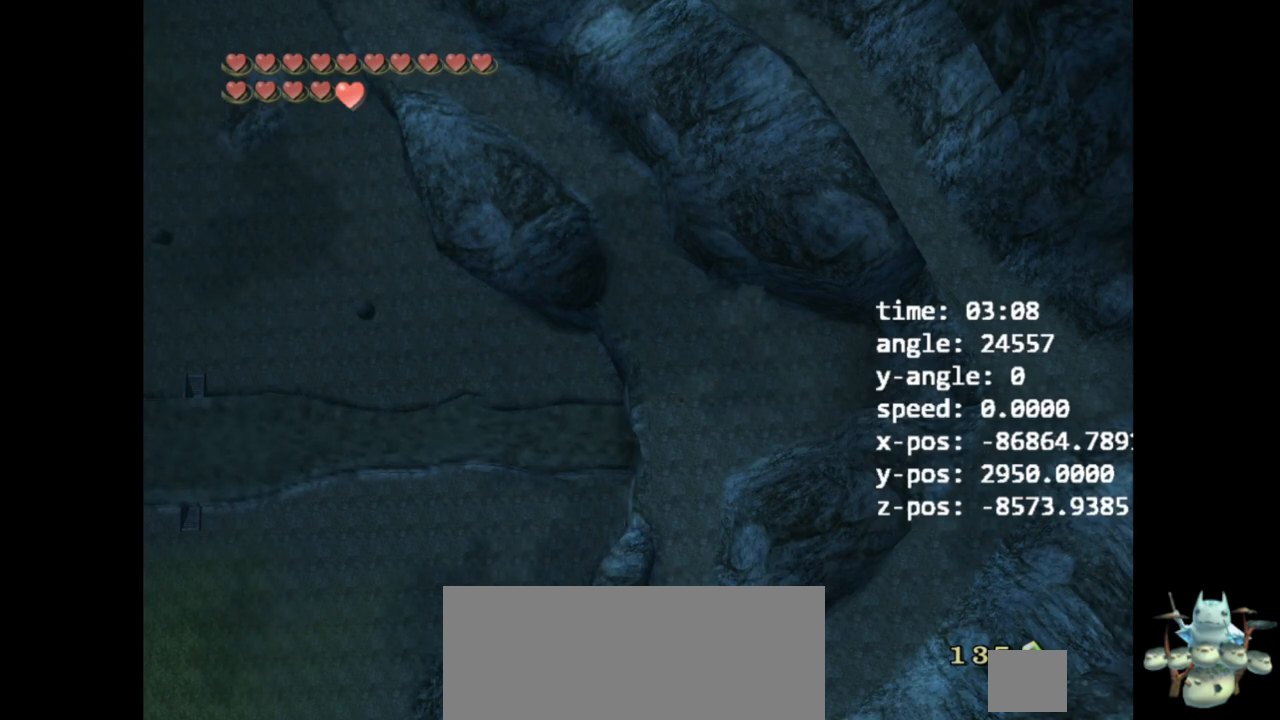
{"buttons": [], "left_stick": "center", "right_stick": "center", "events": [[167, "right_stick", "right"], [467, "right_stick", "center"]]}
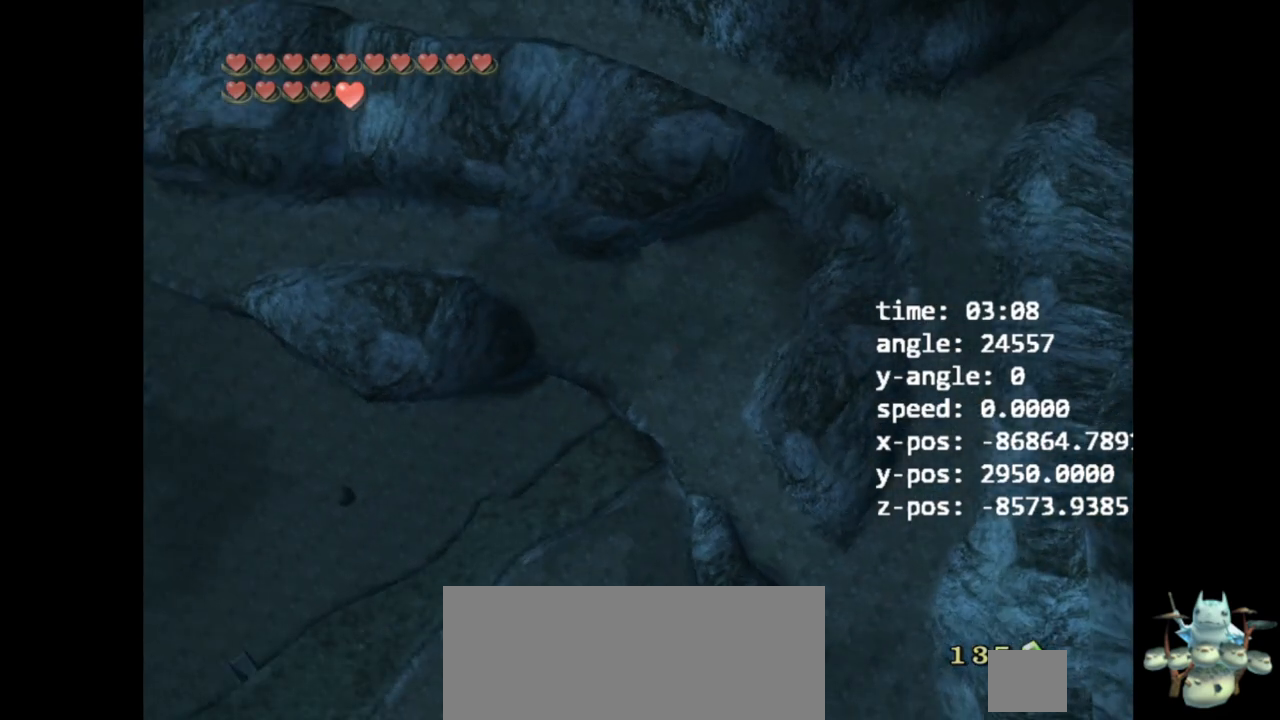
{"buttons": [], "left_stick": "up-right", "right_stick": "center", "events": [[233, "left_stick", "right"], [367, "left_stick", "up-right"]]}
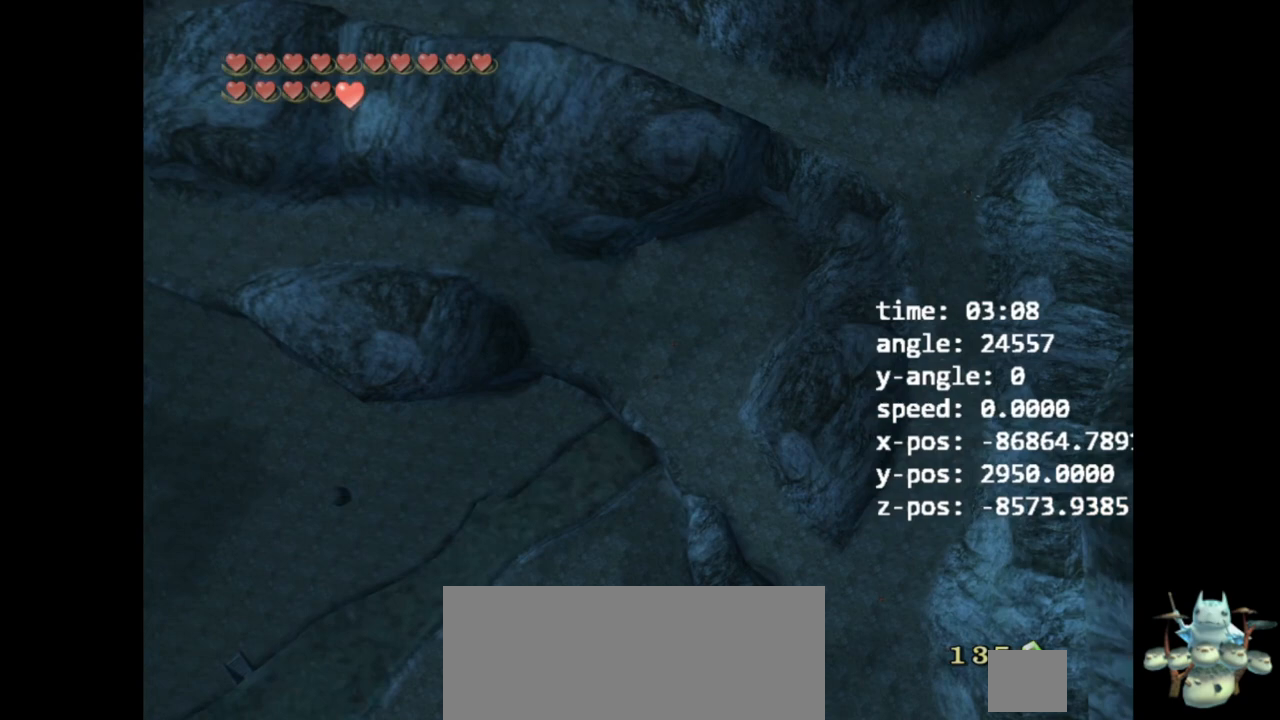
{"buttons": [], "left_stick": "up-right", "right_stick": "up", "events": [[300, "right_stick", "up"]]}